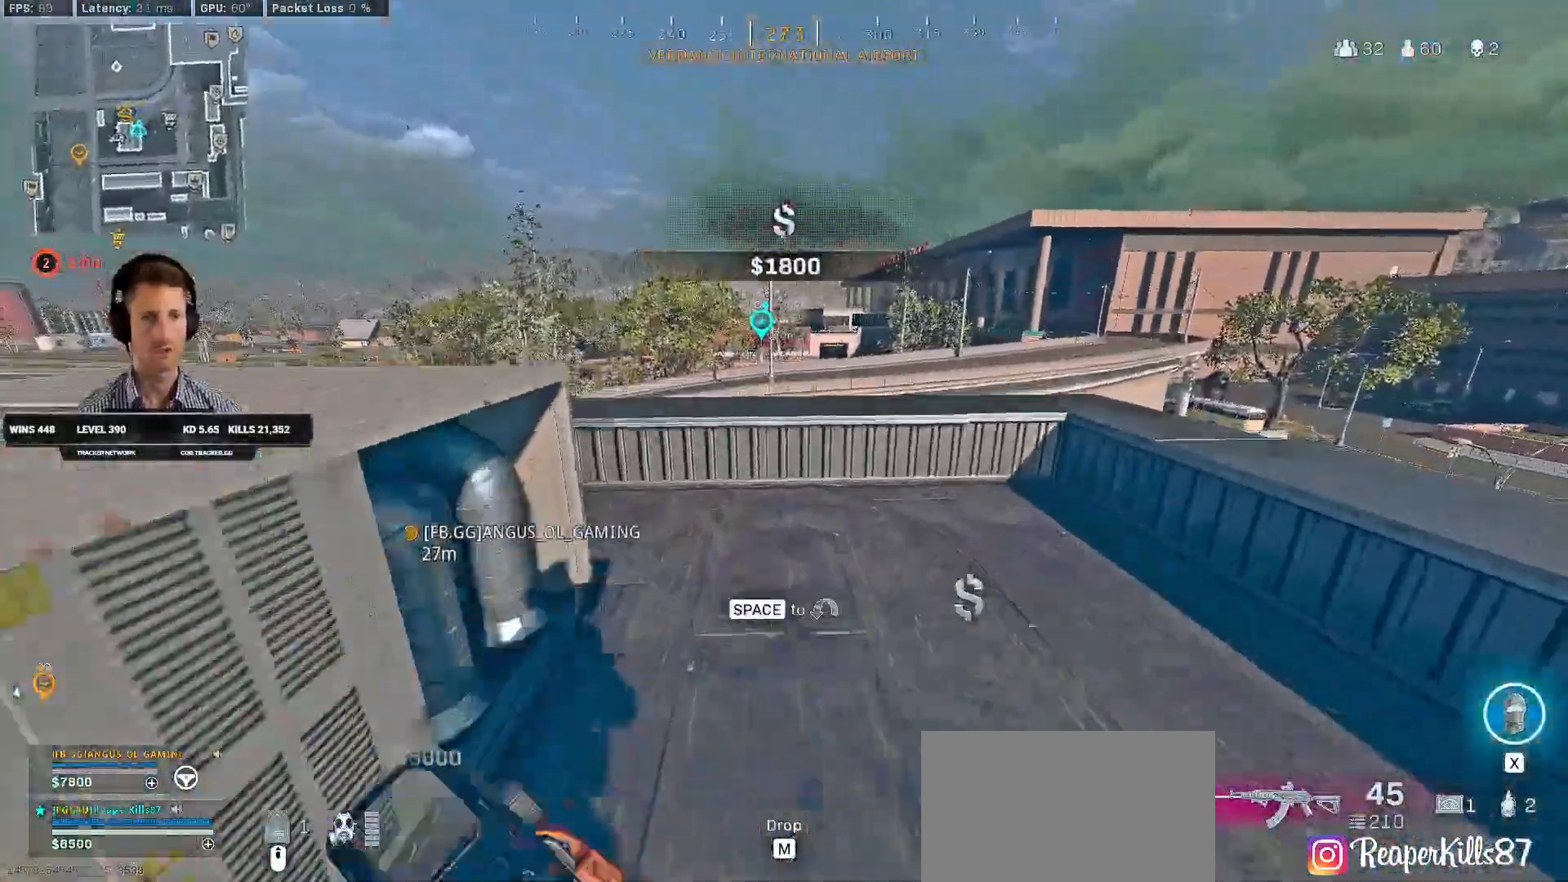
Gameplay with keyboard and mouse; each line is a JSON object with the keys and mouse buttons held at the frame after it. "events" lists presses ("down") and releases ("up") of "2", "3", "4", "a", "alt", "b", "c", "caps_lock", "ctrl", "d", "e", "f", "g", "q", "r", "s", "shift", "space", "t", "tab", "v", "w", "x", "z", "mouse_left", "mouse_wheel", "mouse_right", "mouse_mb4" and "mouse_mb5" between this image and that frame as [ms after this image, input, new state], when the widget could be followed in between. "mouse_left", "mouse_wheel", "mouse_right", "mouse_mb4", "mouse_mb5" = the "left", "wheel", "right", "mb4", "mb5" buttons of the "mouse" list. No other keys are recorded. "wheel" means that the mouse wheel is clicked or scrolled. Mouse movement is not recorded. Not read: 1 5.
{"keys": ["a", "w"], "mouse": [], "events": [[500, "shift", "up"]]}
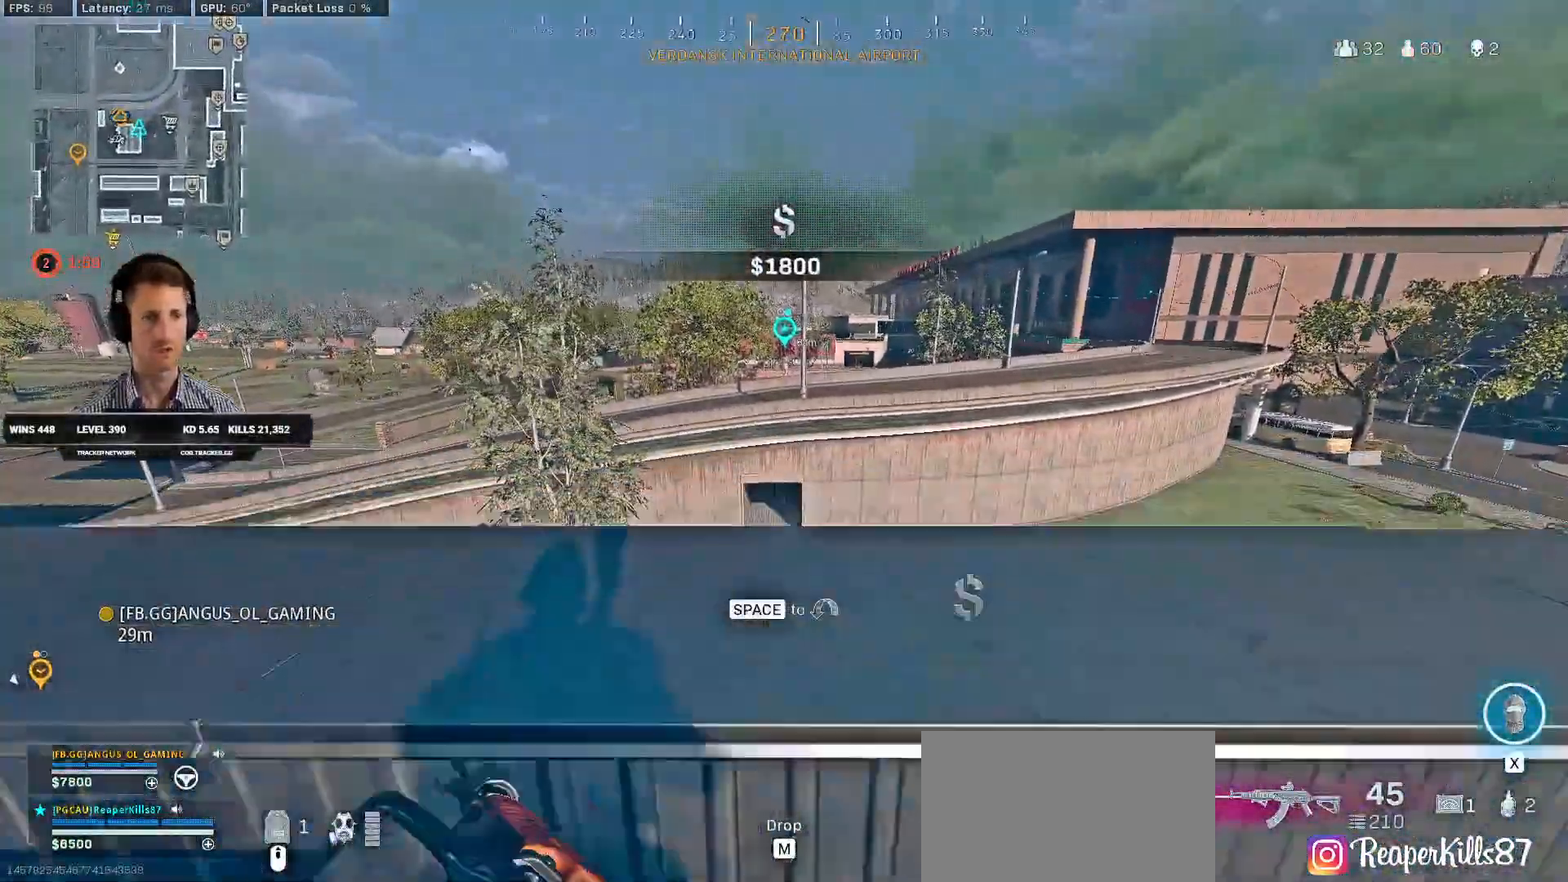
{"keys": ["a", "shift", "w"], "mouse": [], "events": [[67, "w", "up"], [417, "shift", "down"], [417, "w", "down"]]}
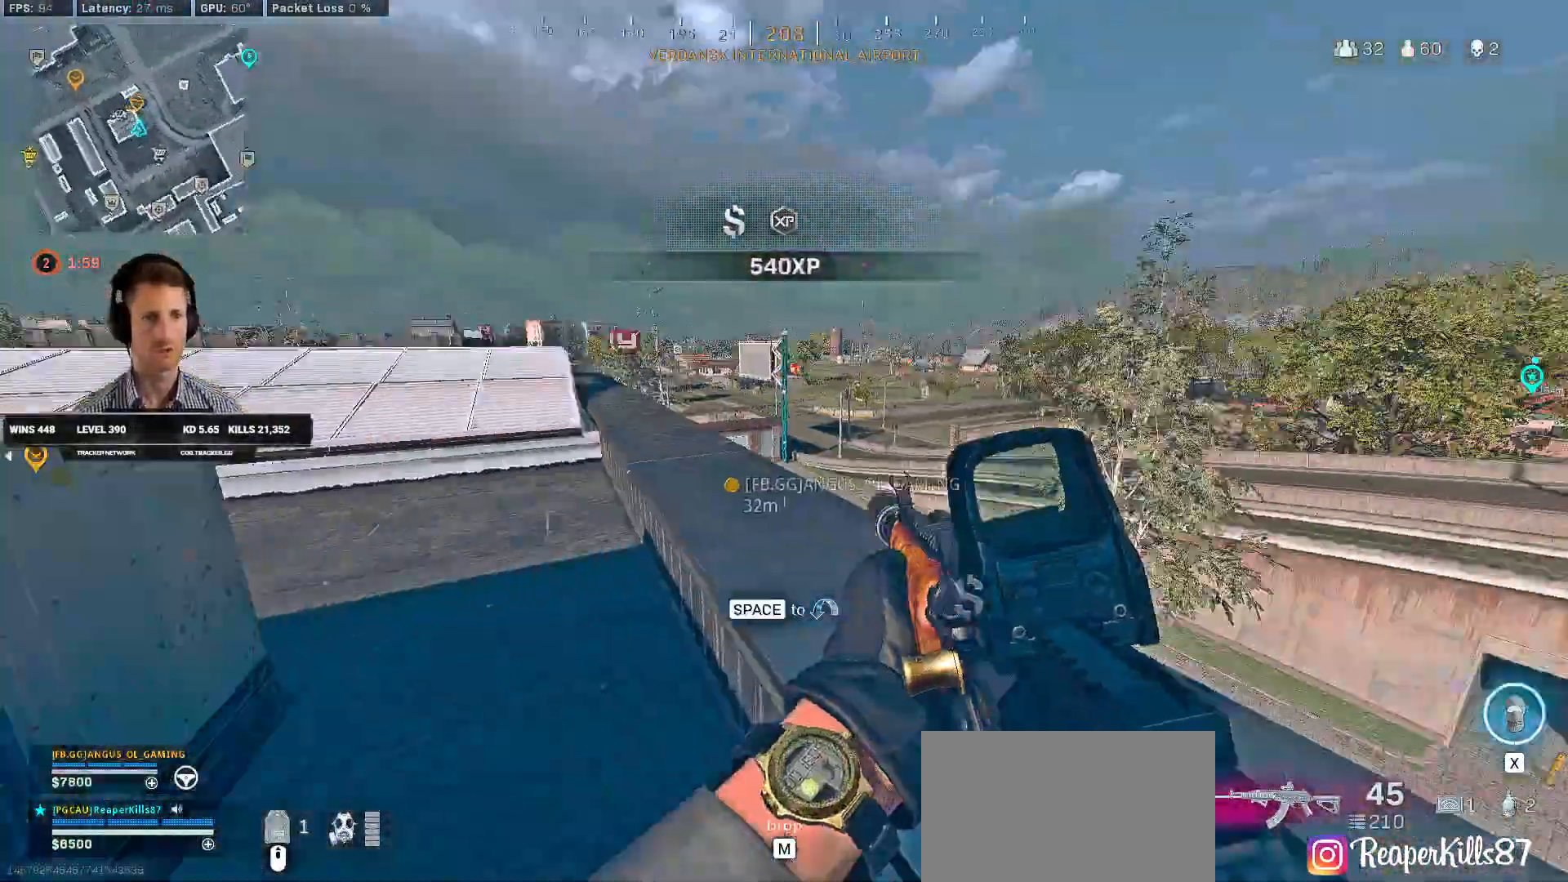
{"keys": ["a", "shift", "w"], "mouse": [], "events": []}
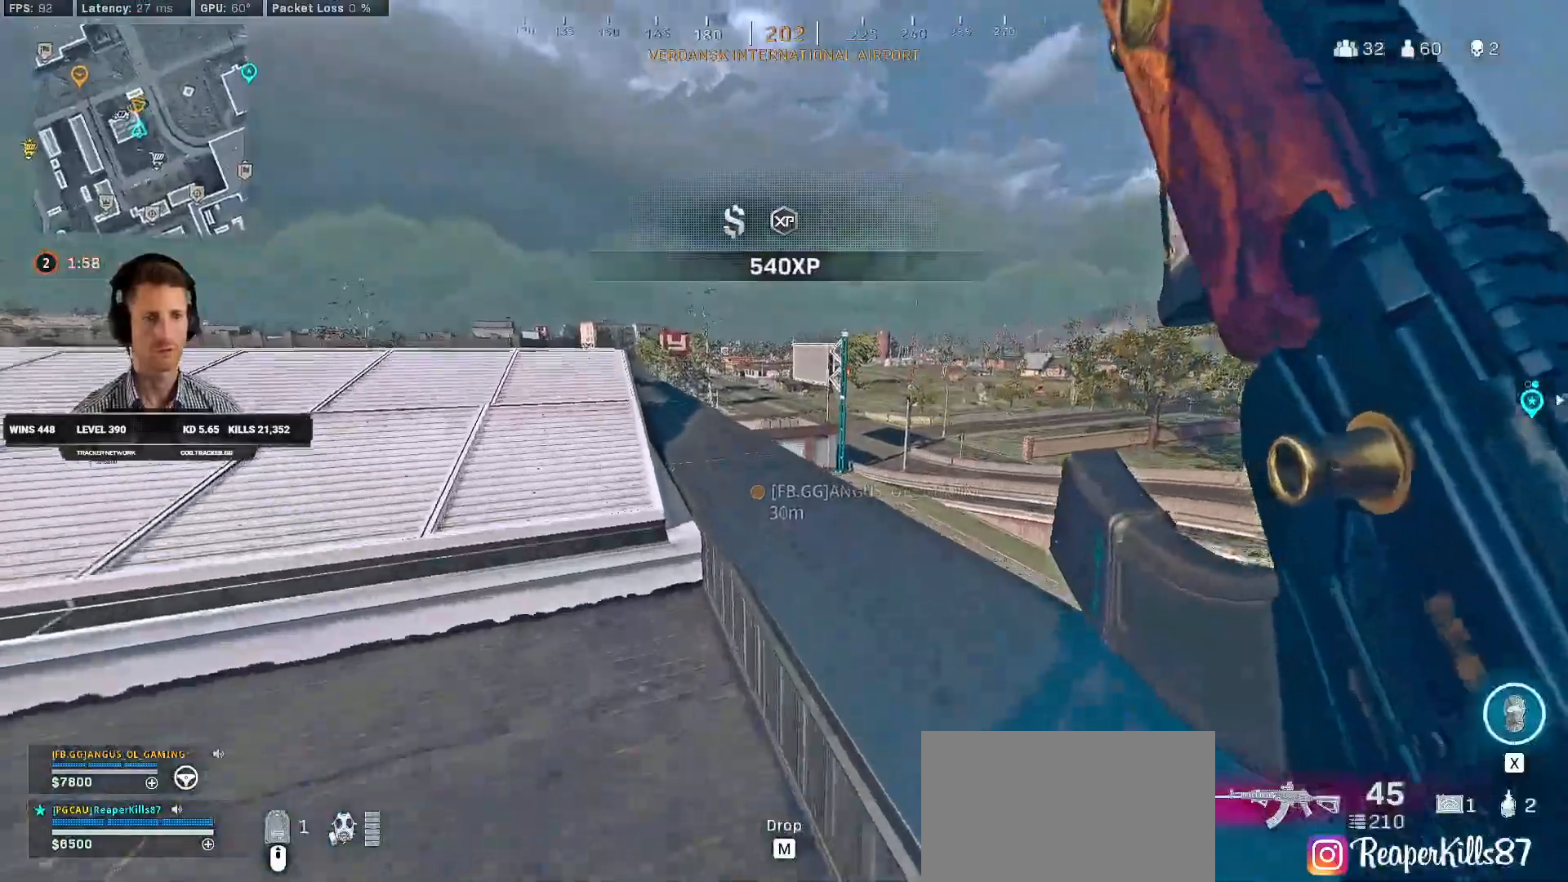
{"keys": ["a", "w"], "mouse": [], "events": [[84, "space", "down"], [100, "shift", "up"], [217, "space", "up"]]}
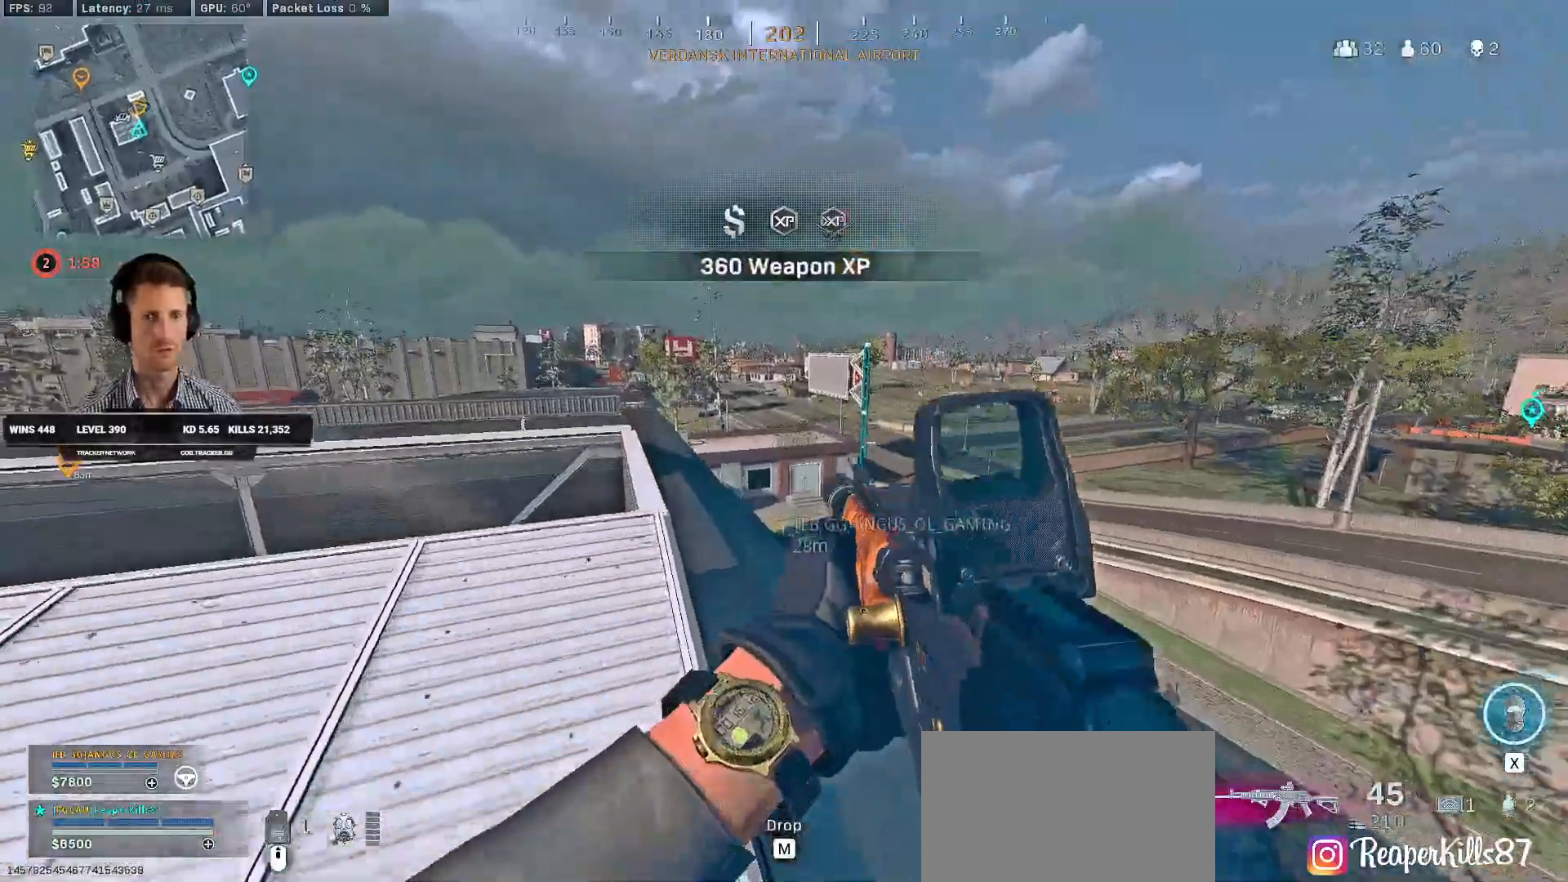
{"keys": ["a", "shift", "w"], "mouse": [], "events": [[50, "shift", "down"]]}
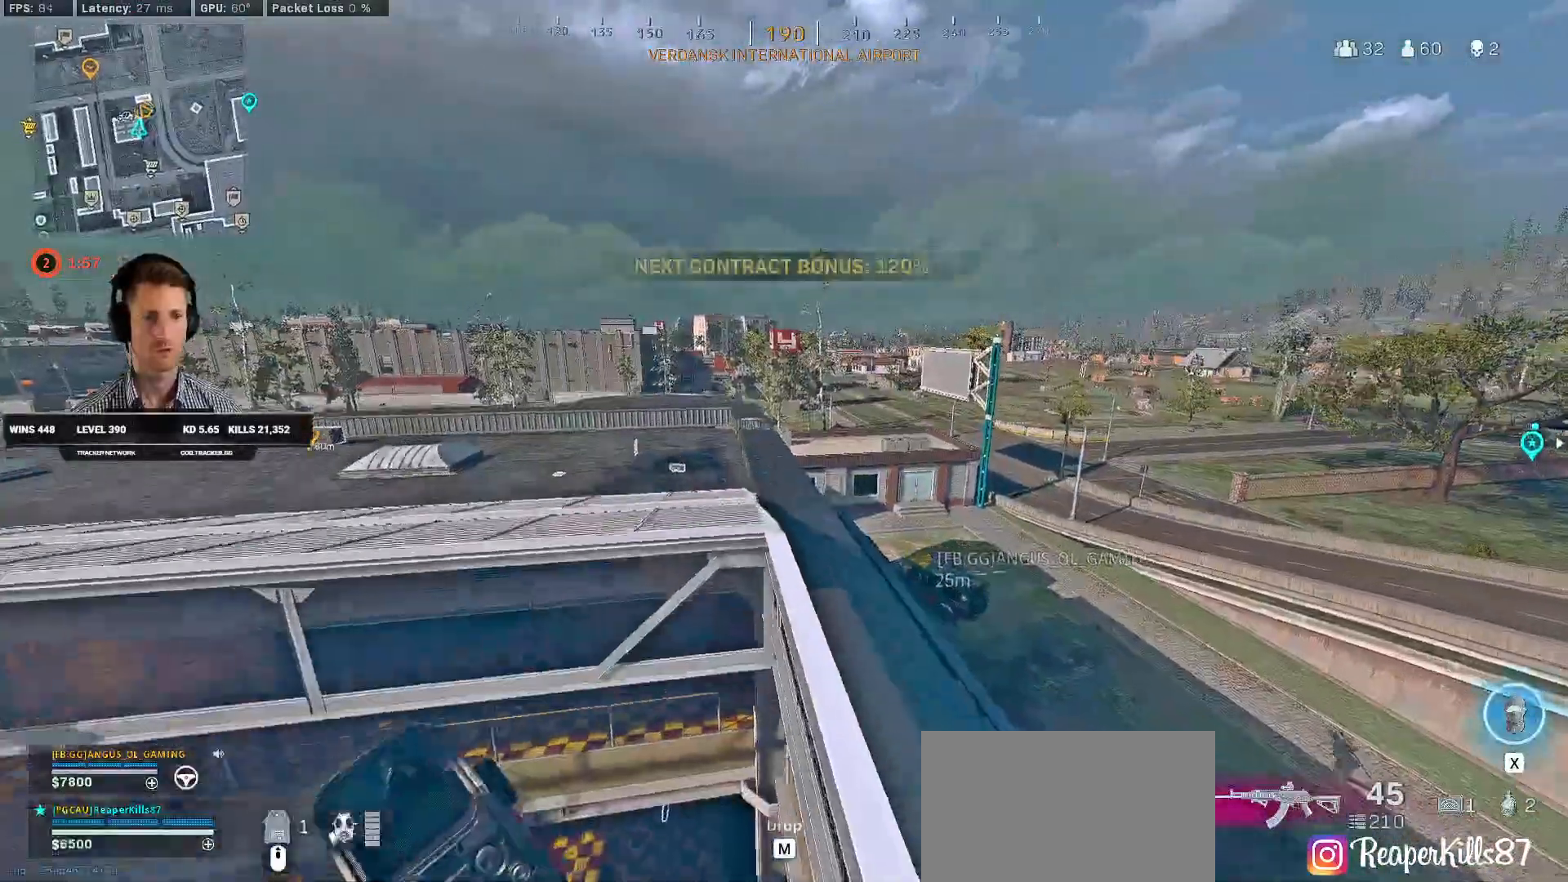
{"keys": ["shift", "w"], "mouse": [], "events": [[67, "a", "up"], [150, "space", "down"], [167, "shift", "up"], [300, "space", "up"], [467, "shift", "down"]]}
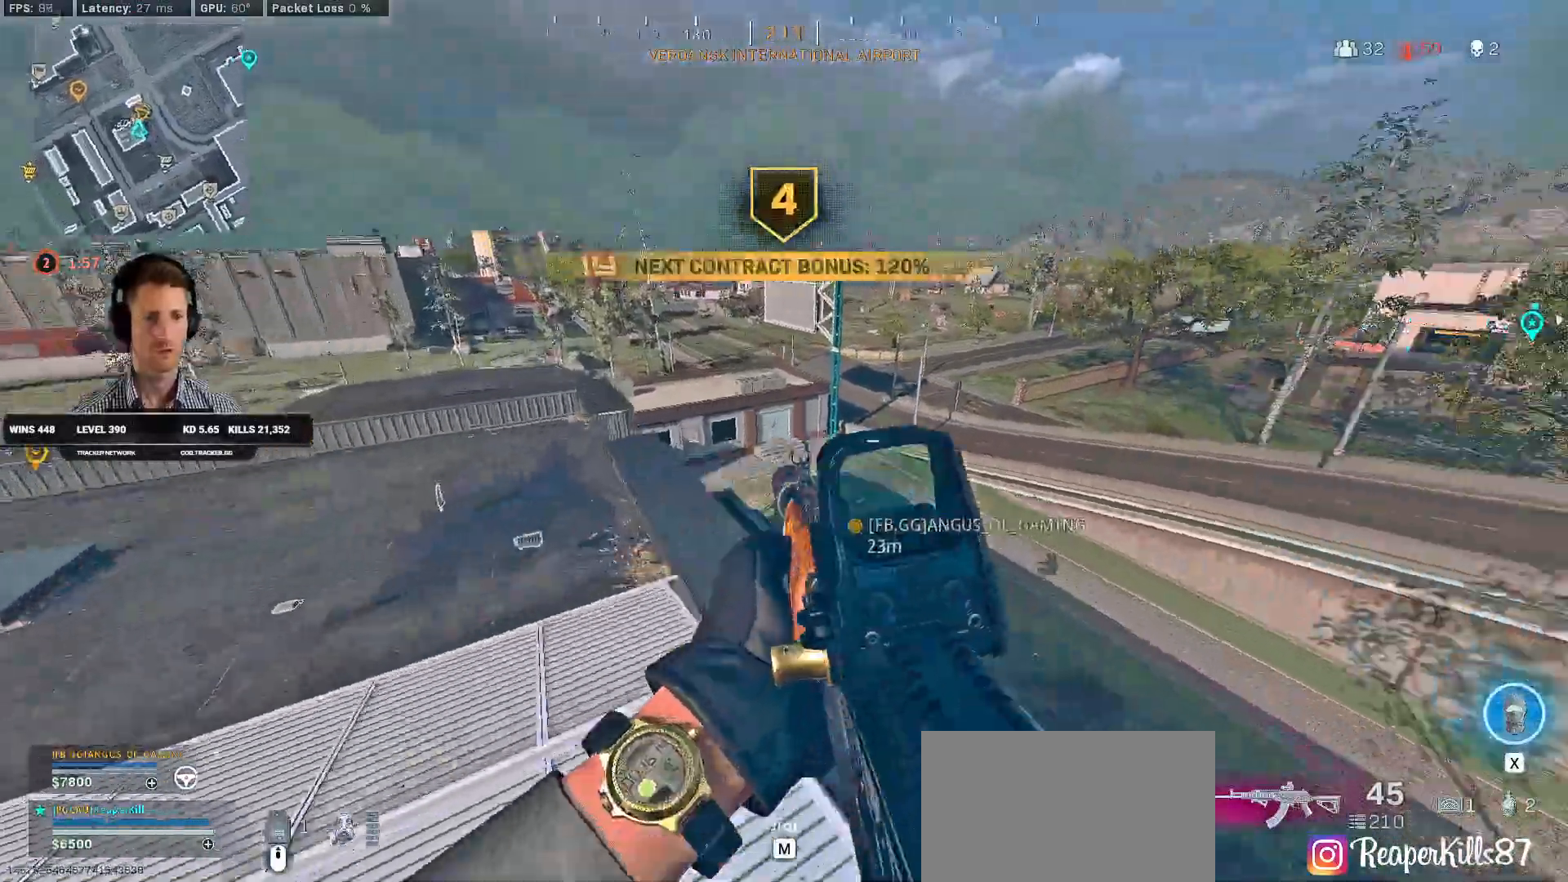
{"keys": ["a", "shift", "w"], "mouse": [], "events": [[417, "a", "down"]]}
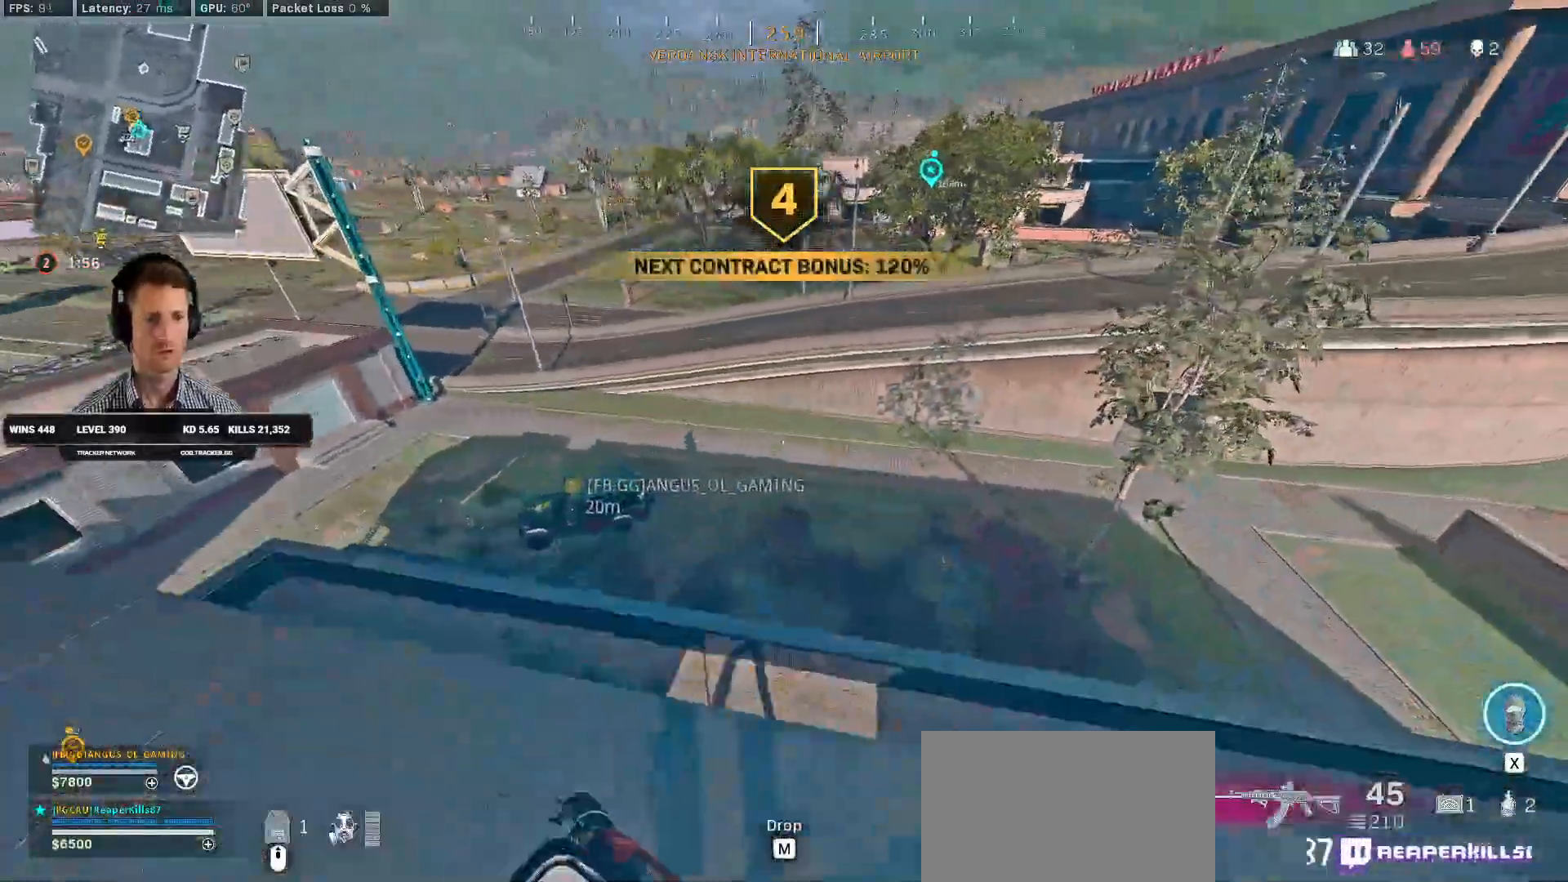
{"keys": ["a", "shift", "w"], "mouse": []}
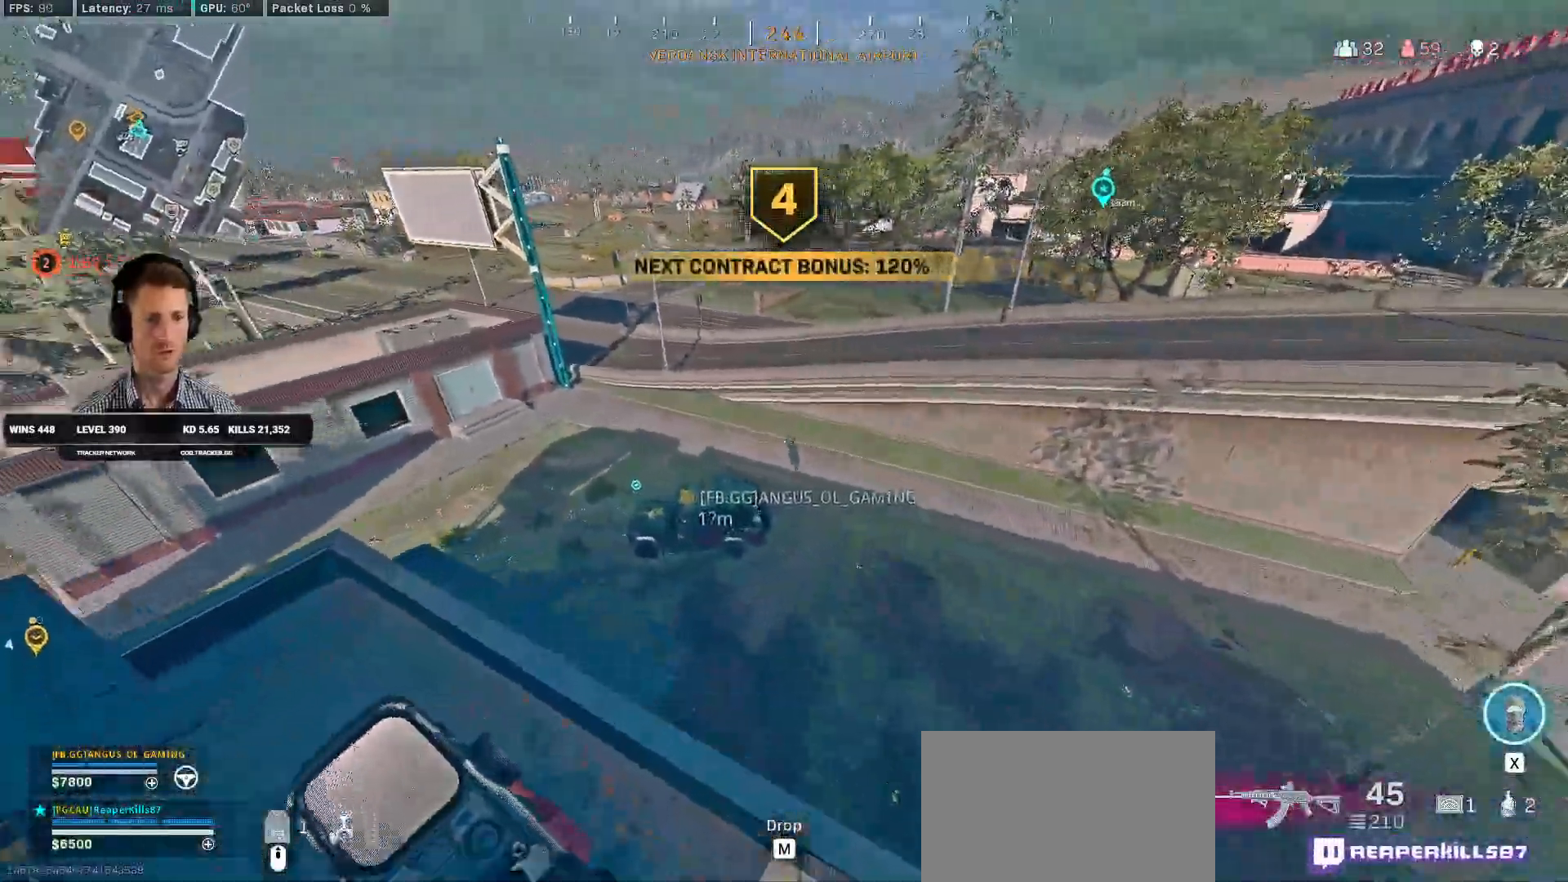
{"keys": ["a", "shift", "w"], "mouse": [], "events": []}
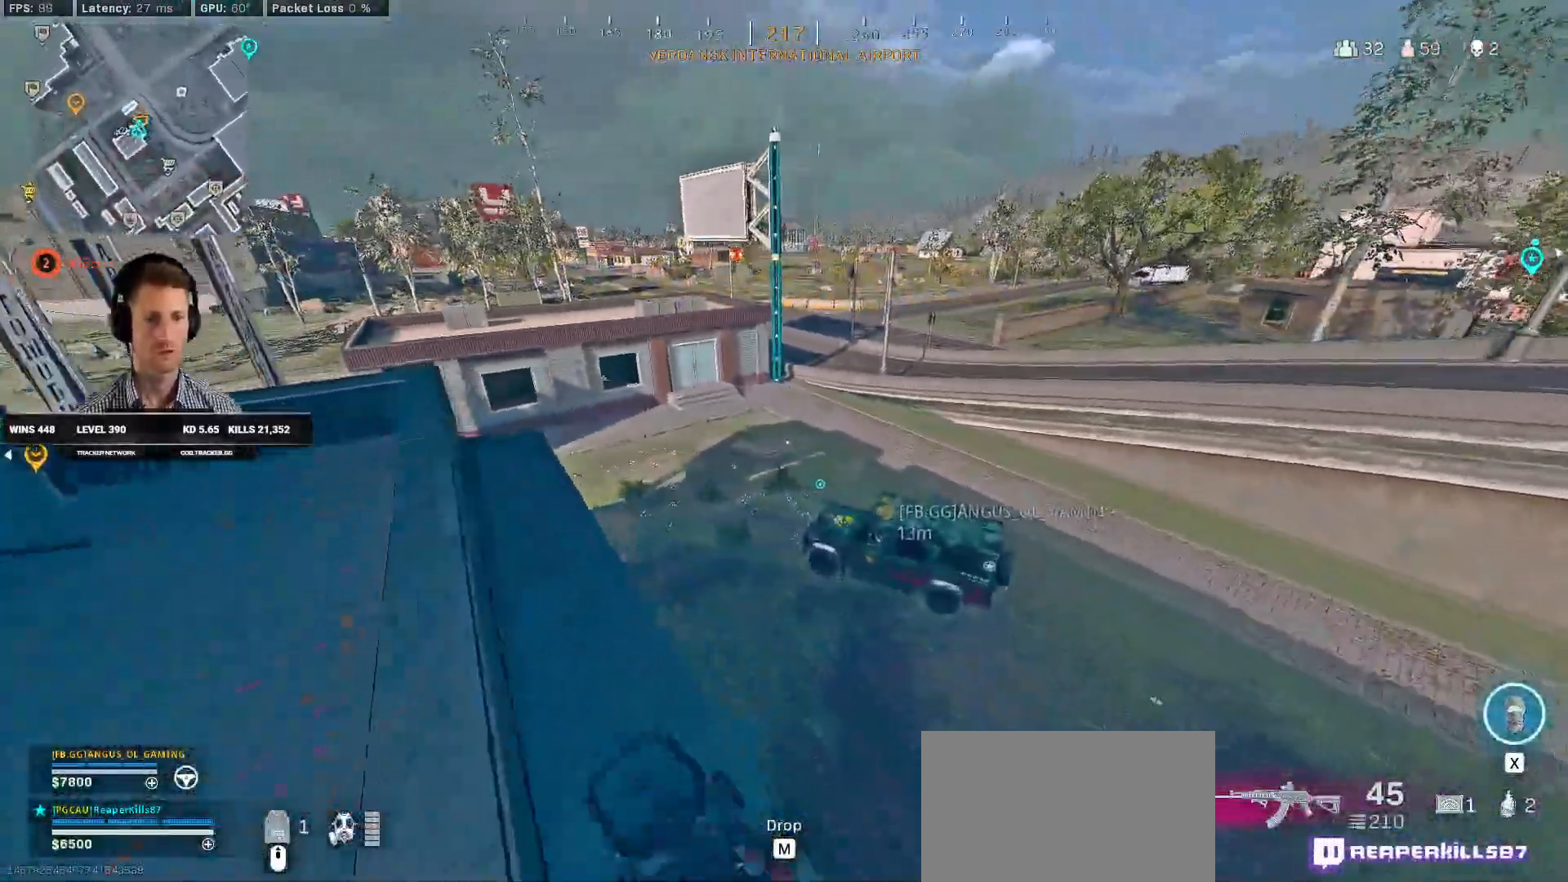
{"keys": ["d", "shift", "space", "w"], "mouse": [], "events": [[67, "a", "up"], [334, "d", "down"], [500, "space", "down"]]}
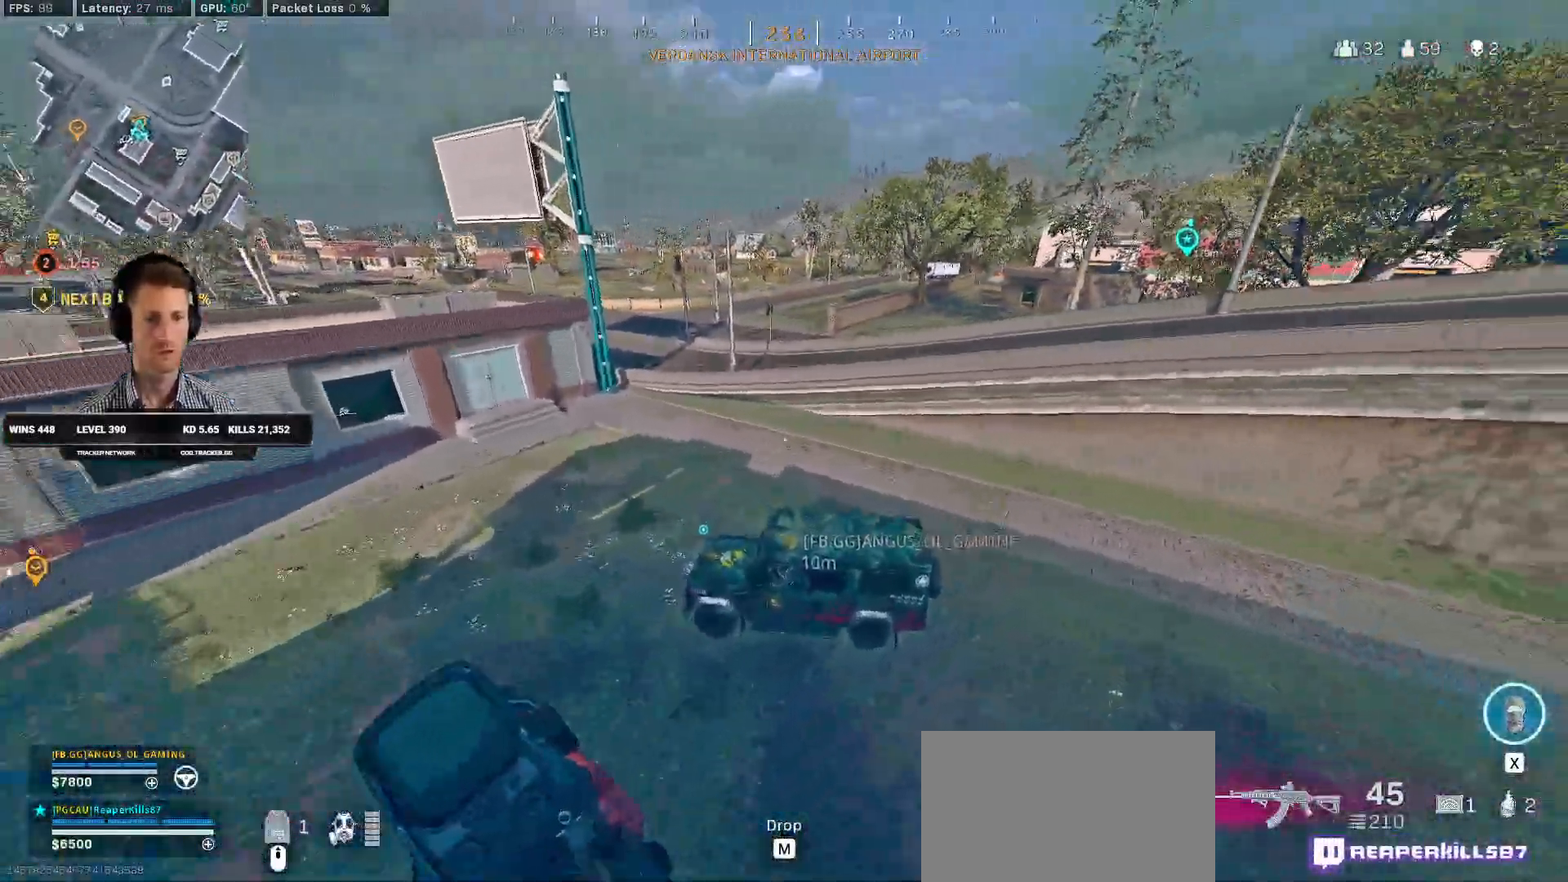
{"keys": ["space", "w"], "mouse": [], "events": [[50, "d", "up"], [100, "shift", "up"]]}
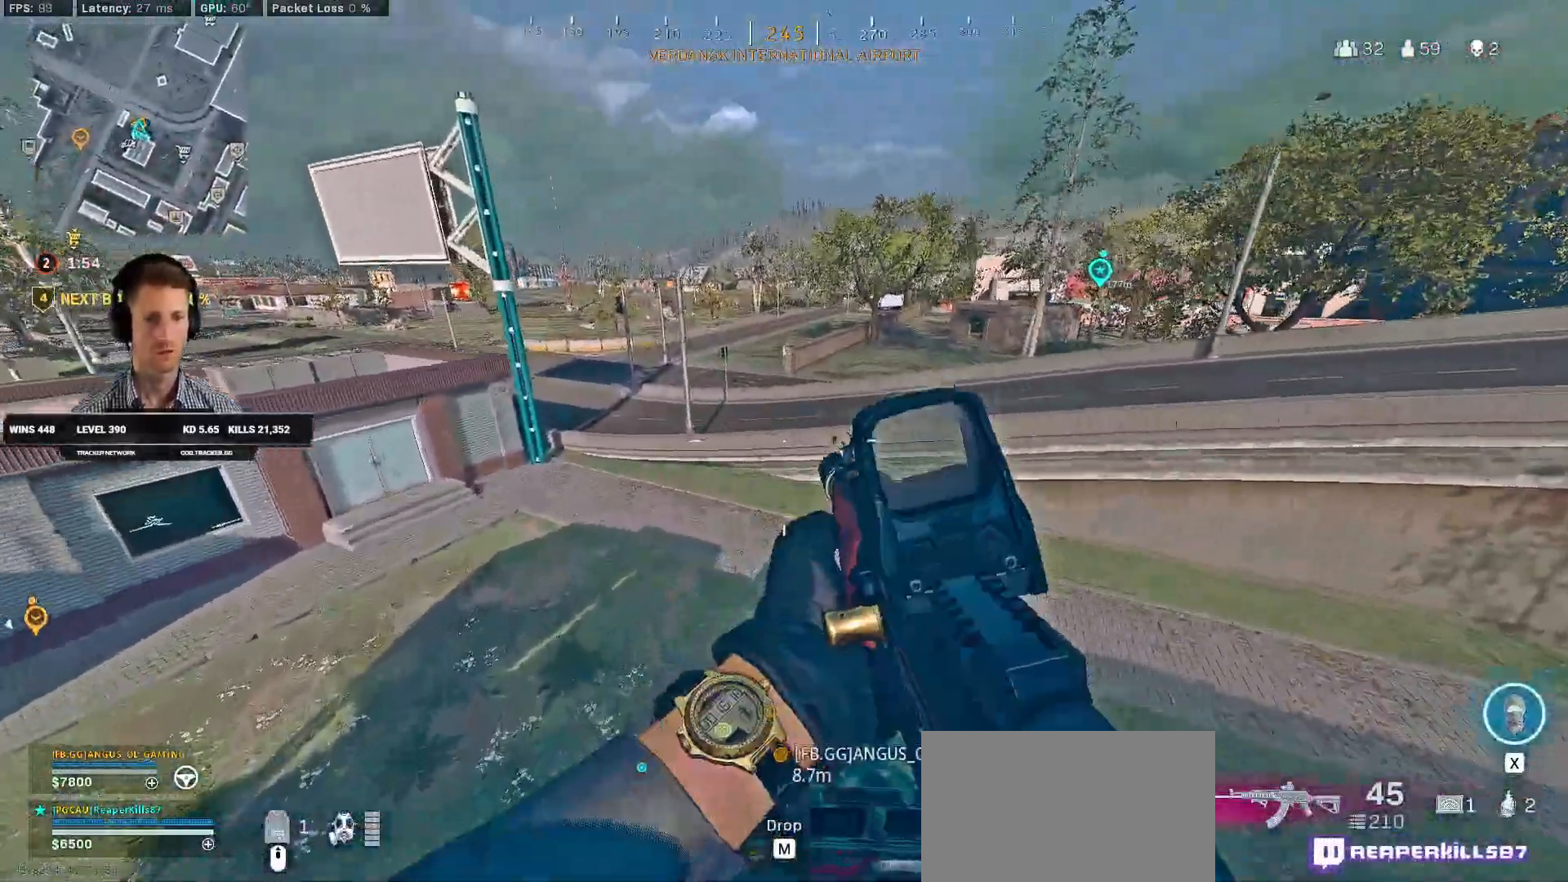
{"keys": ["f", "space", "w"], "mouse": [], "events": [[167, "f", "down"]]}
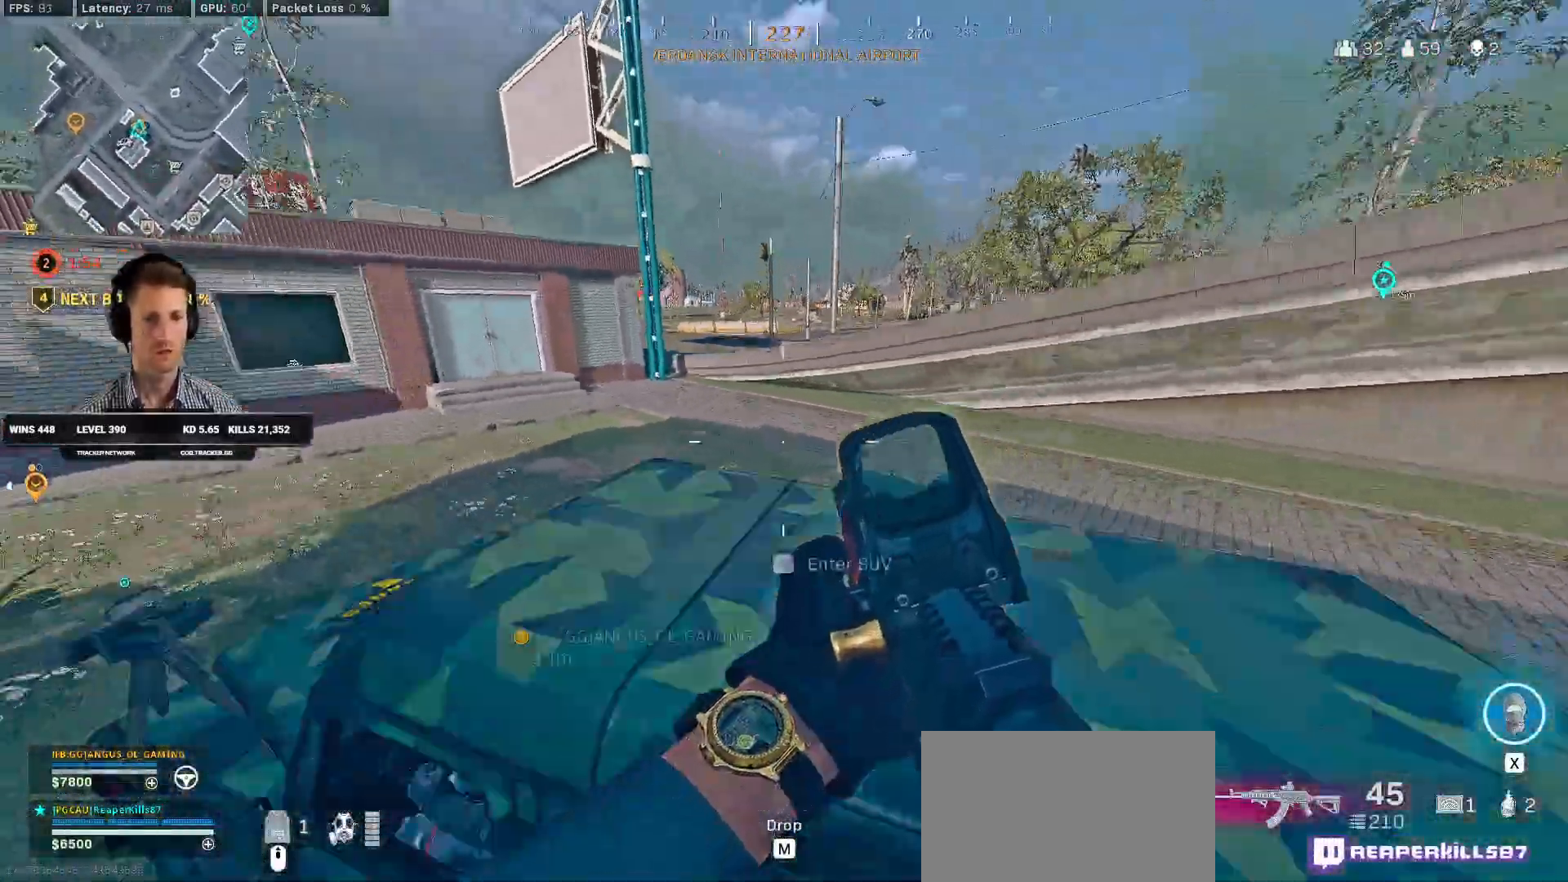
{"keys": ["w"], "mouse": [], "events": [[267, "f", "up"], [284, "space", "up"]]}
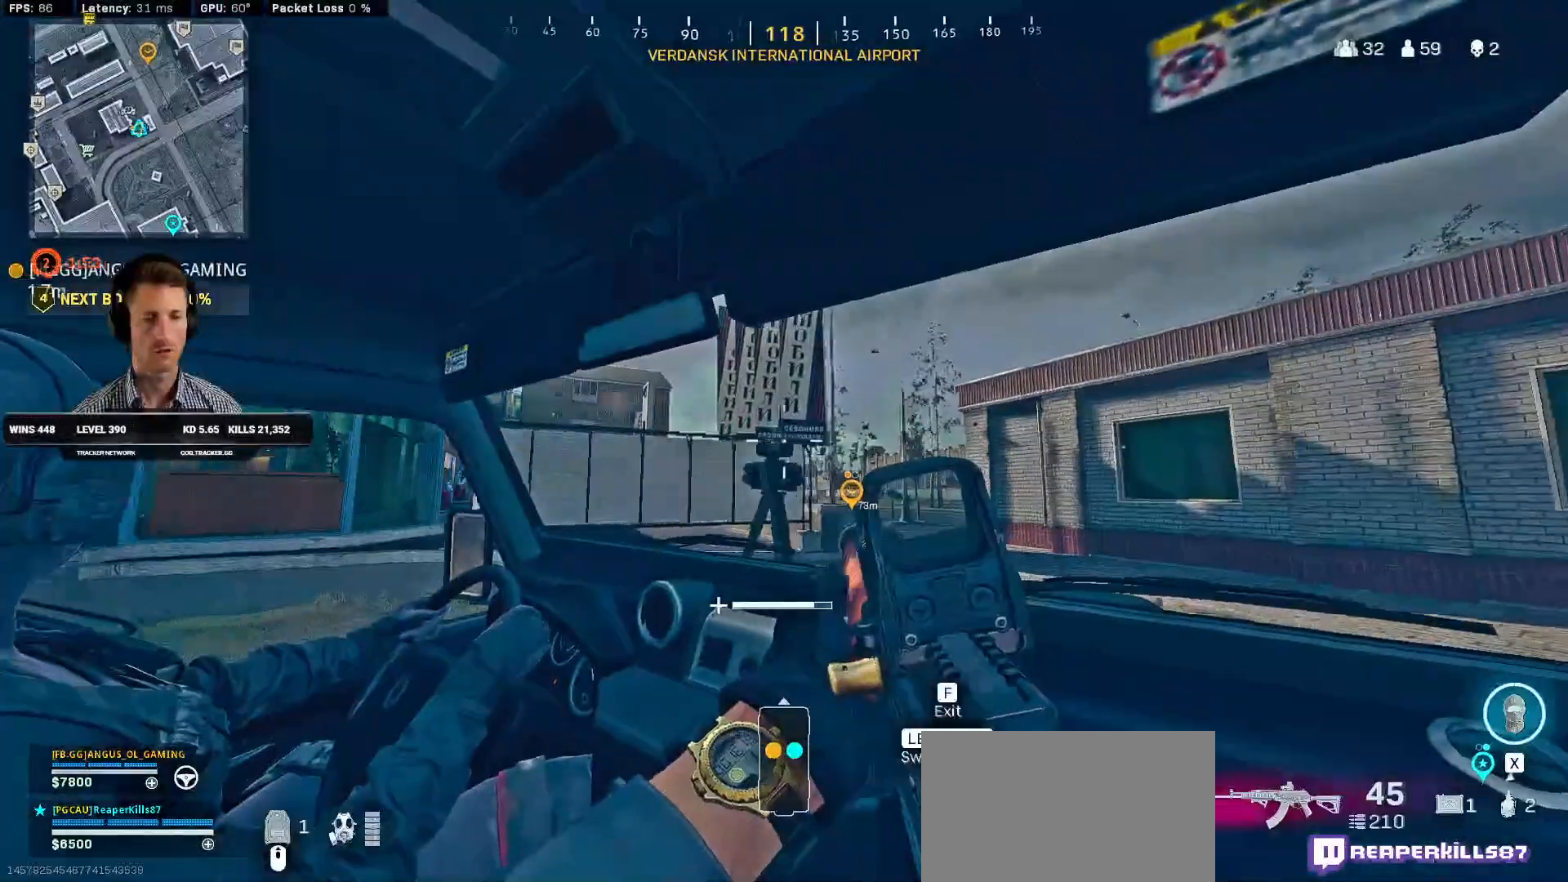
{"keys": ["w"], "mouse": [], "events": []}
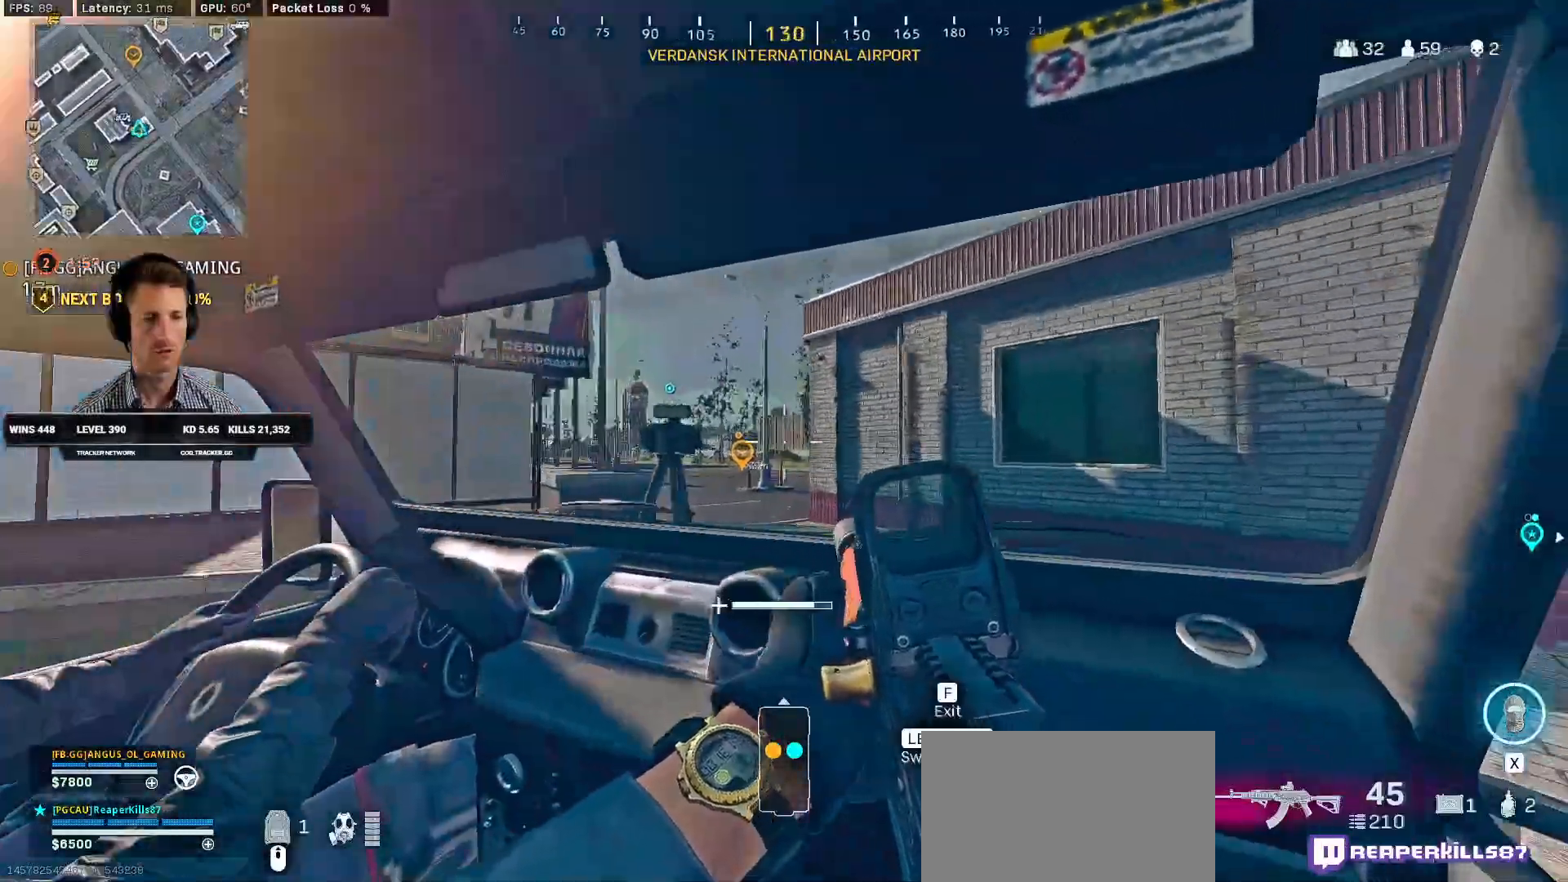
{"keys": ["a", "w"], "mouse": [], "events": [[384, "a", "down"]]}
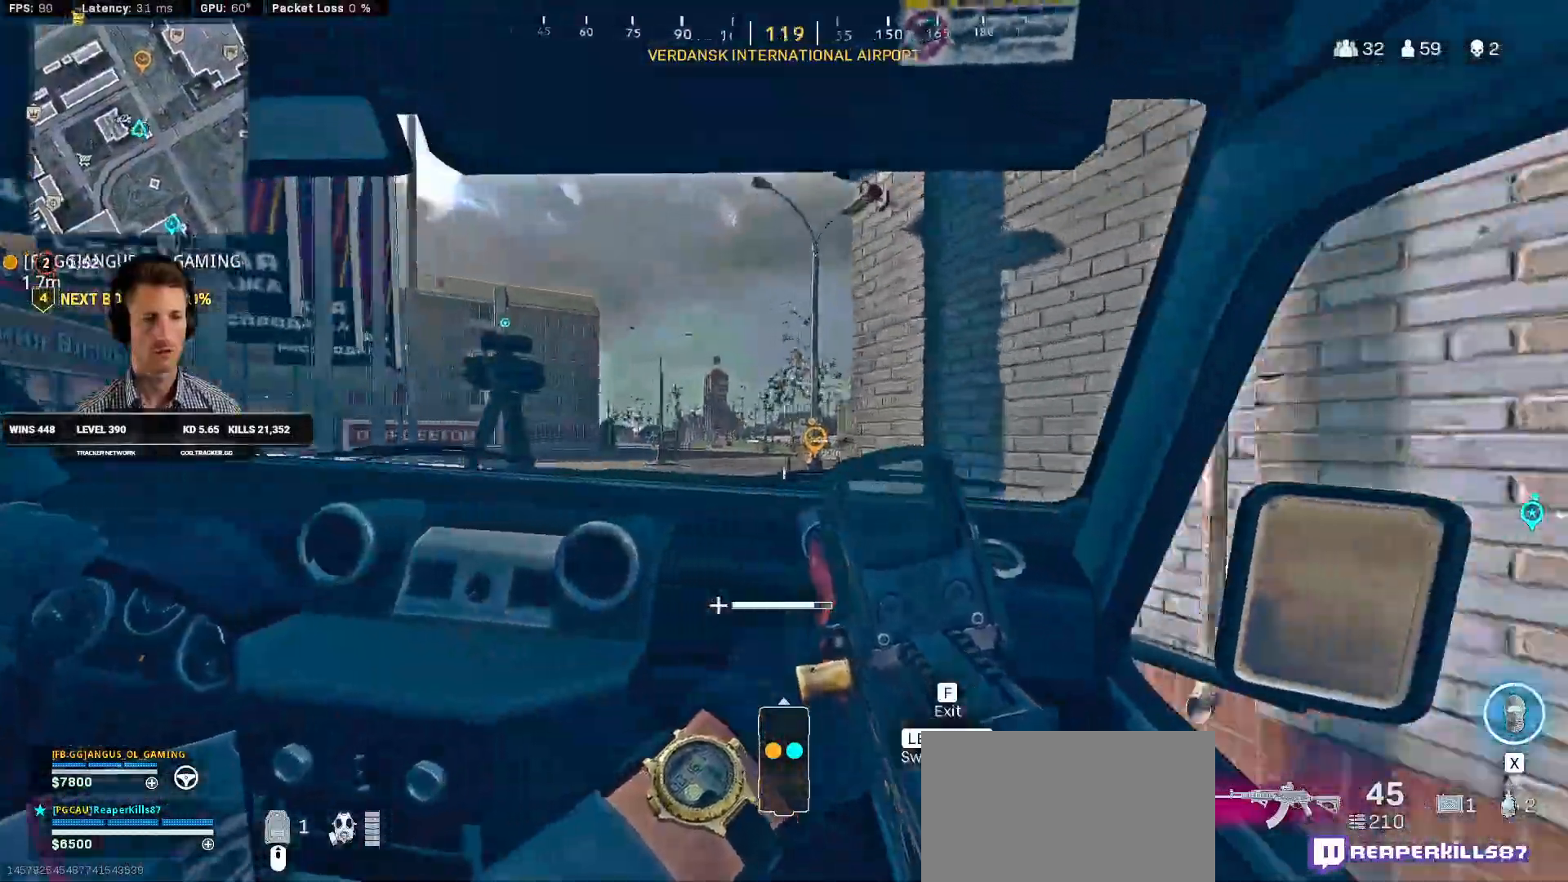
{"keys": ["w"], "mouse": [], "events": [[67, "a", "up"]]}
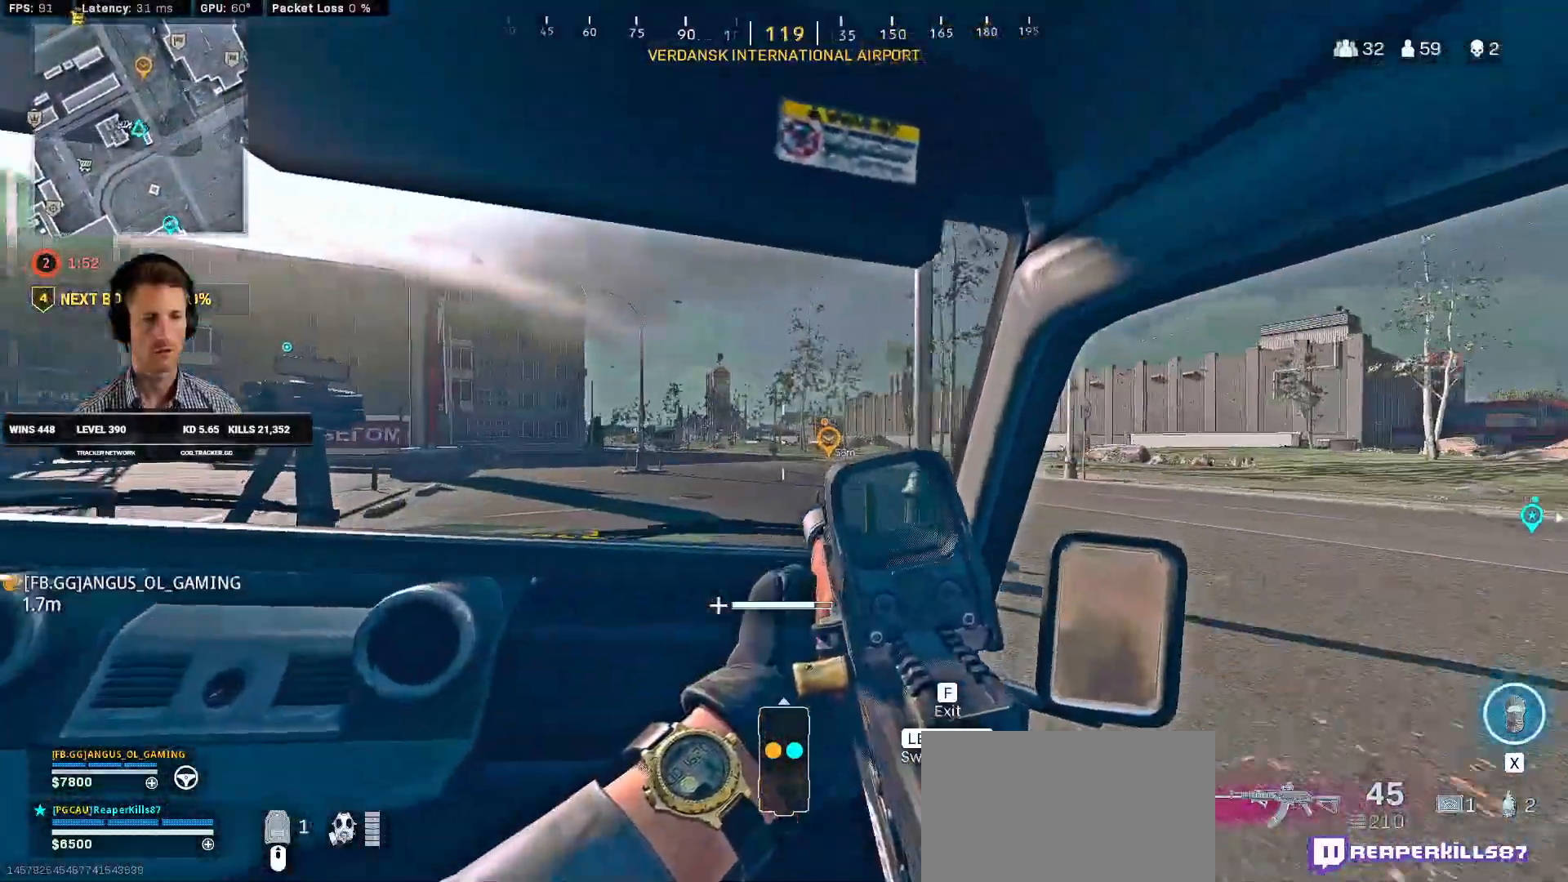
{"keys": ["w"], "mouse": [], "events": []}
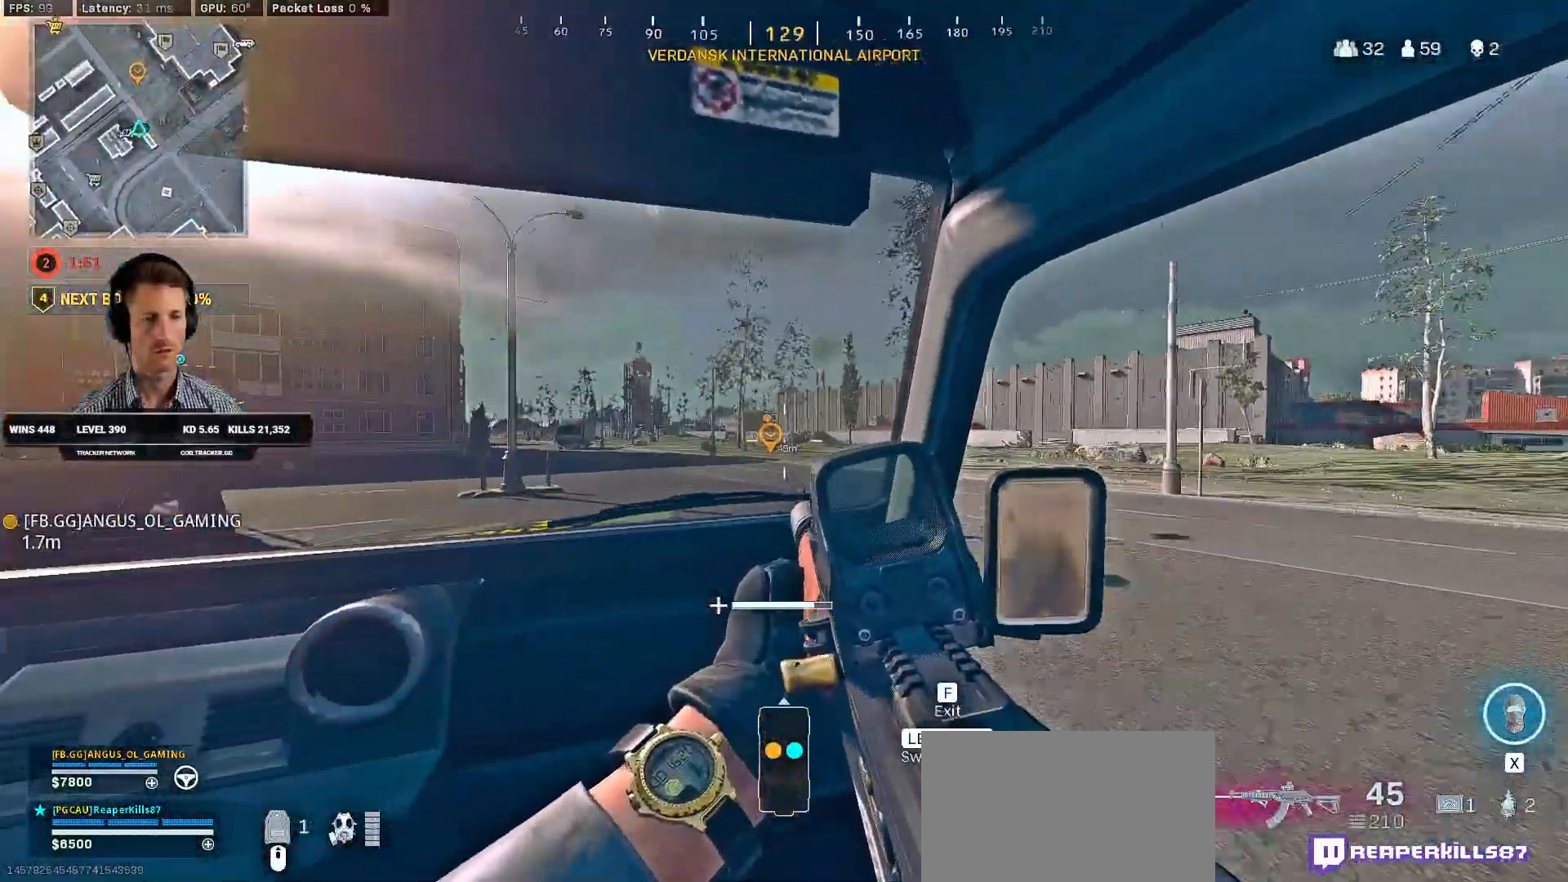
{"keys": ["tab", "w"], "mouse": [], "events": [[434, "tab", "down"]]}
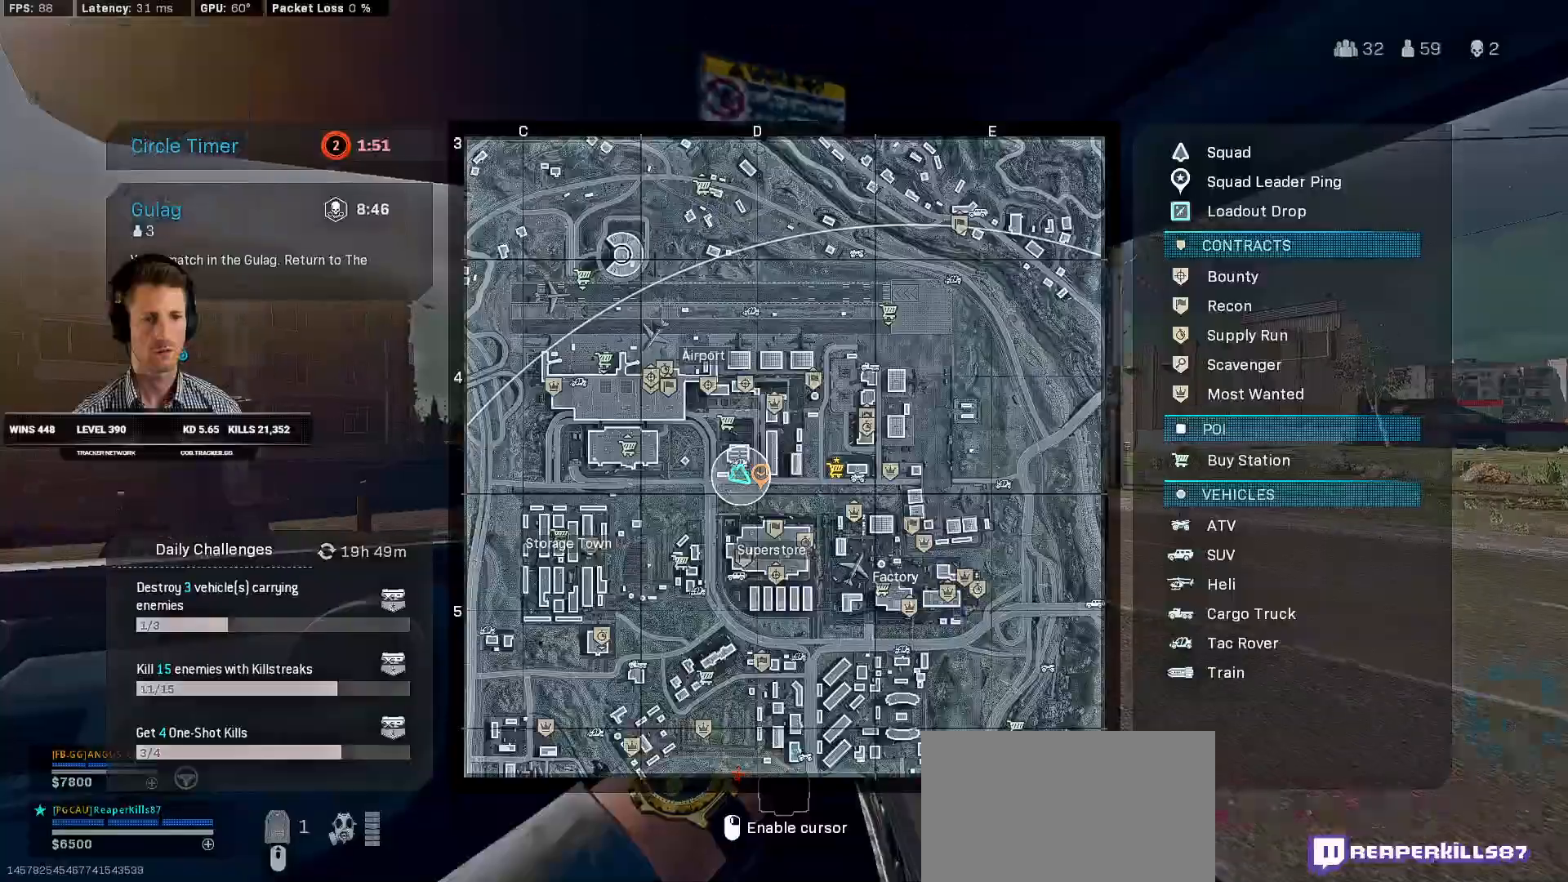
{"keys": ["tab", "w"], "mouse": ["wheel"], "events": [[84, "mouse_right", "down"], [117, "mouse_right", "up"], [200, "mouse_right", "down"], [267, "mouse_right", "up"], [434, "mouse_wheel", "down"]]}
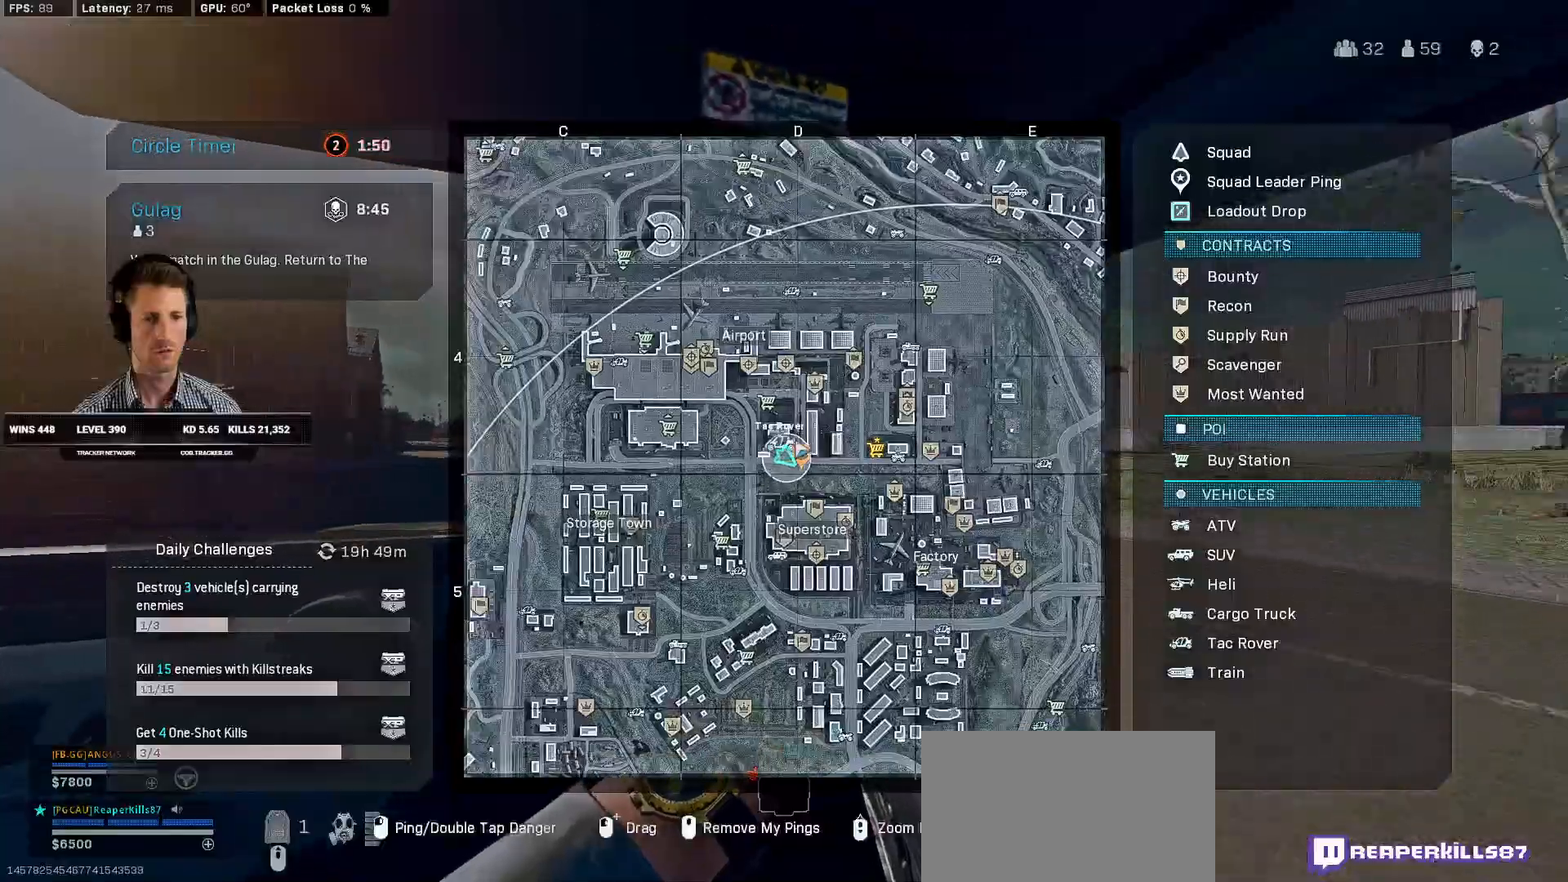
{"keys": ["w"], "mouse": [], "events": [[67, "mouse_wheel", "up"], [467, "tab", "up"]]}
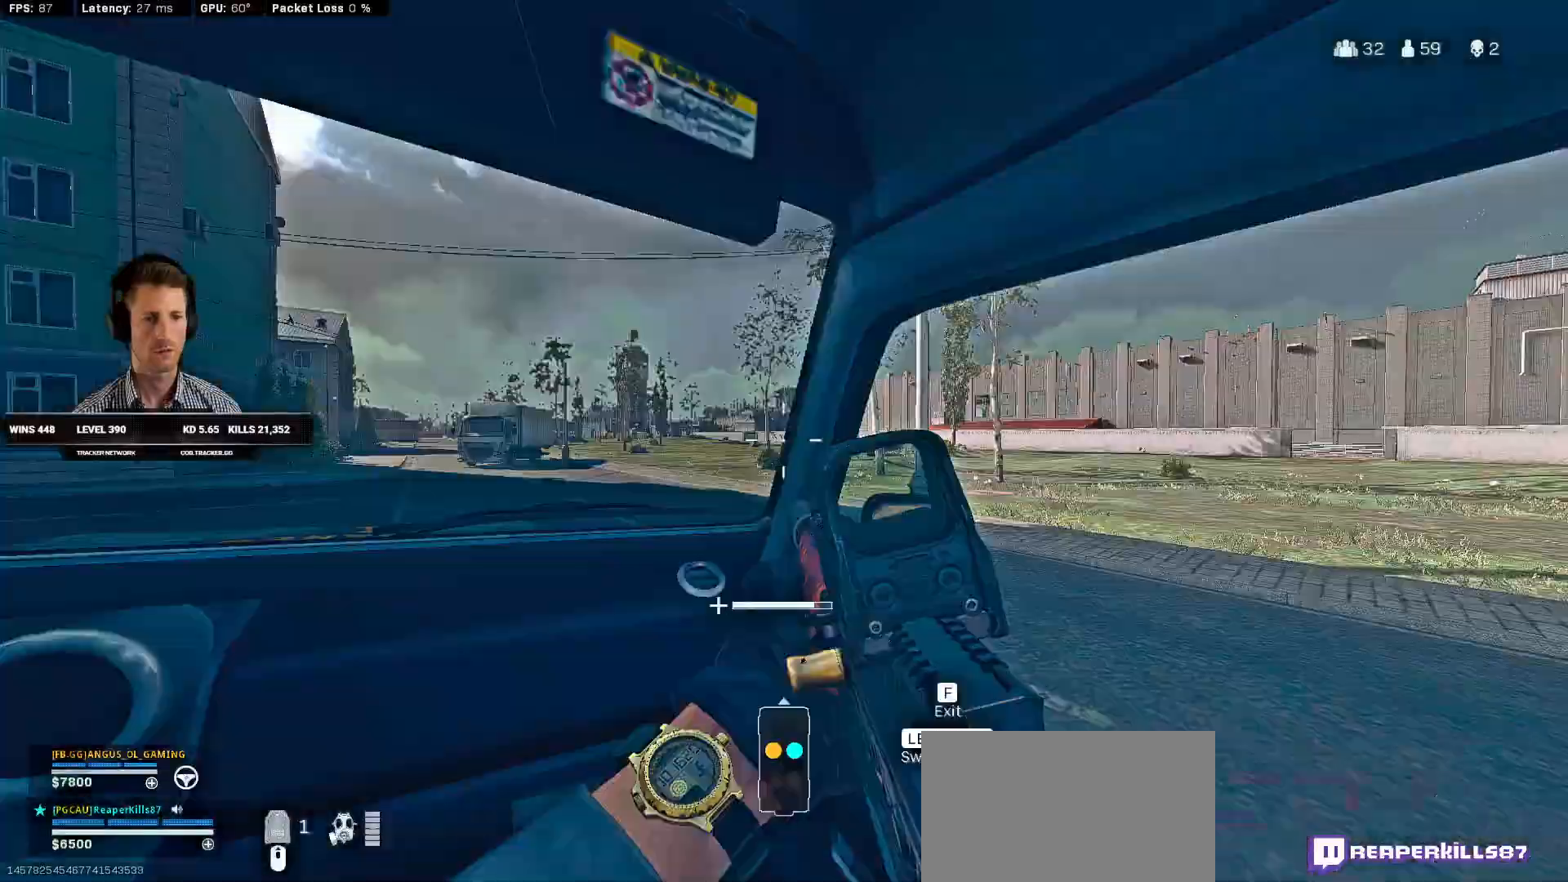
{"keys": ["w"], "mouse": [], "events": []}
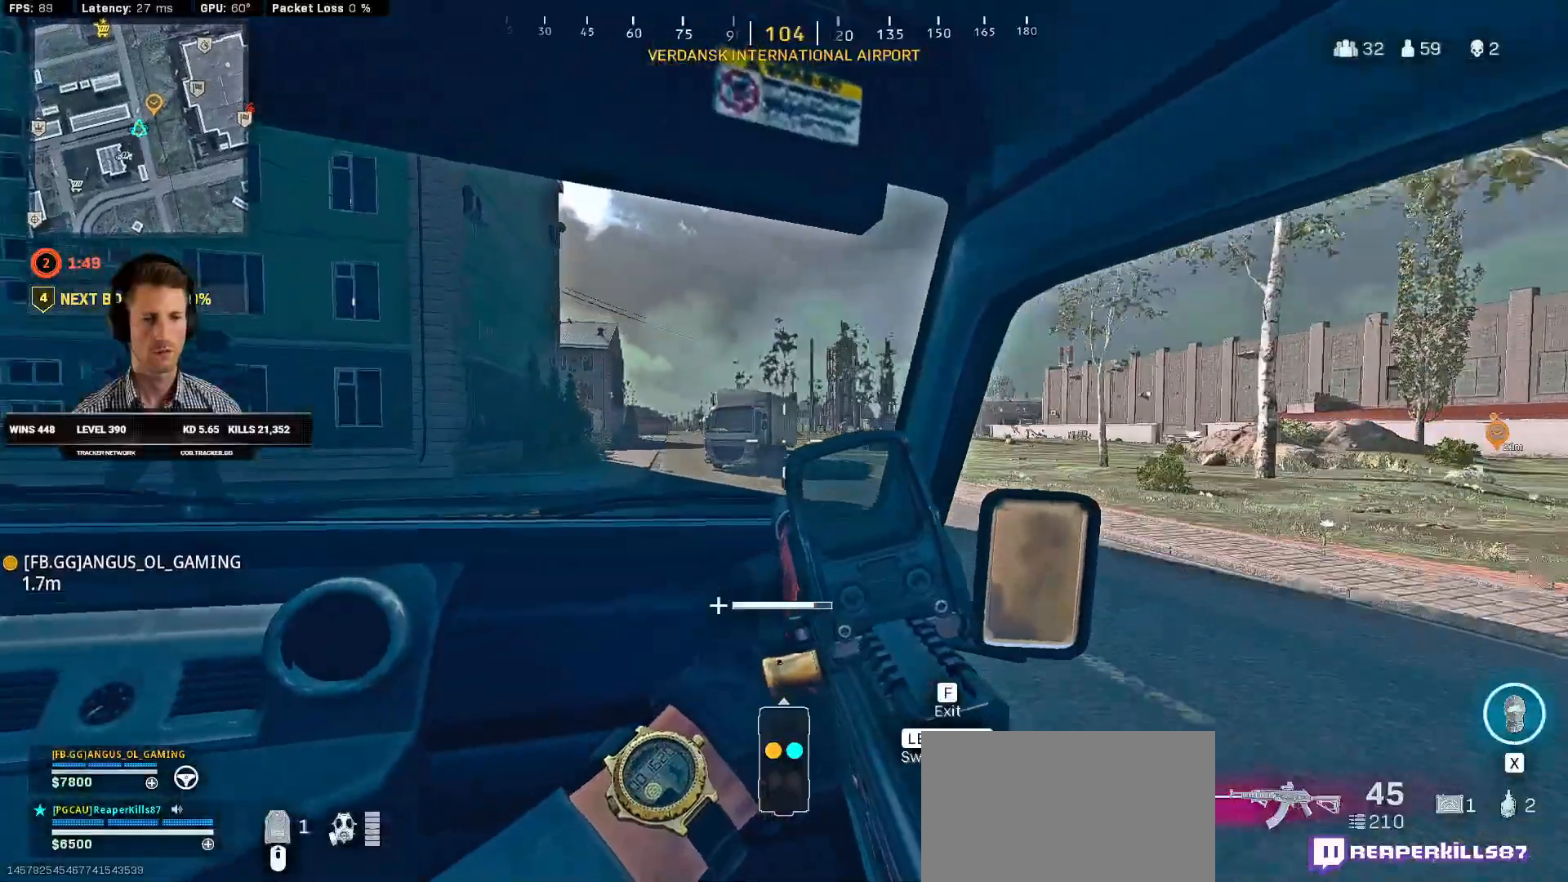
{"keys": ["w"], "mouse": [], "events": []}
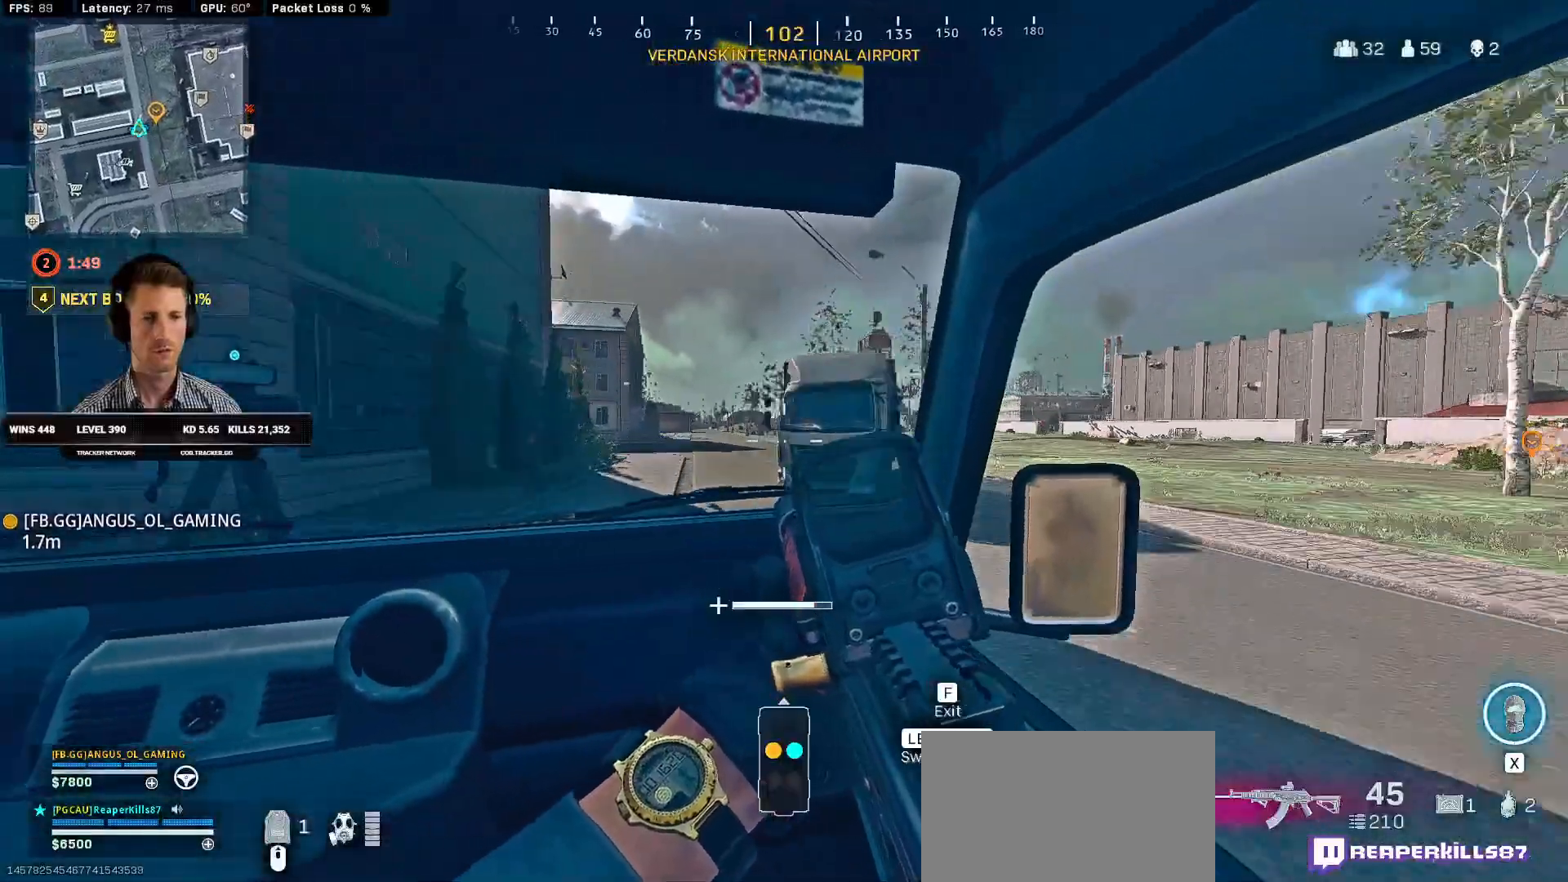
{"keys": ["w"], "mouse": [], "events": []}
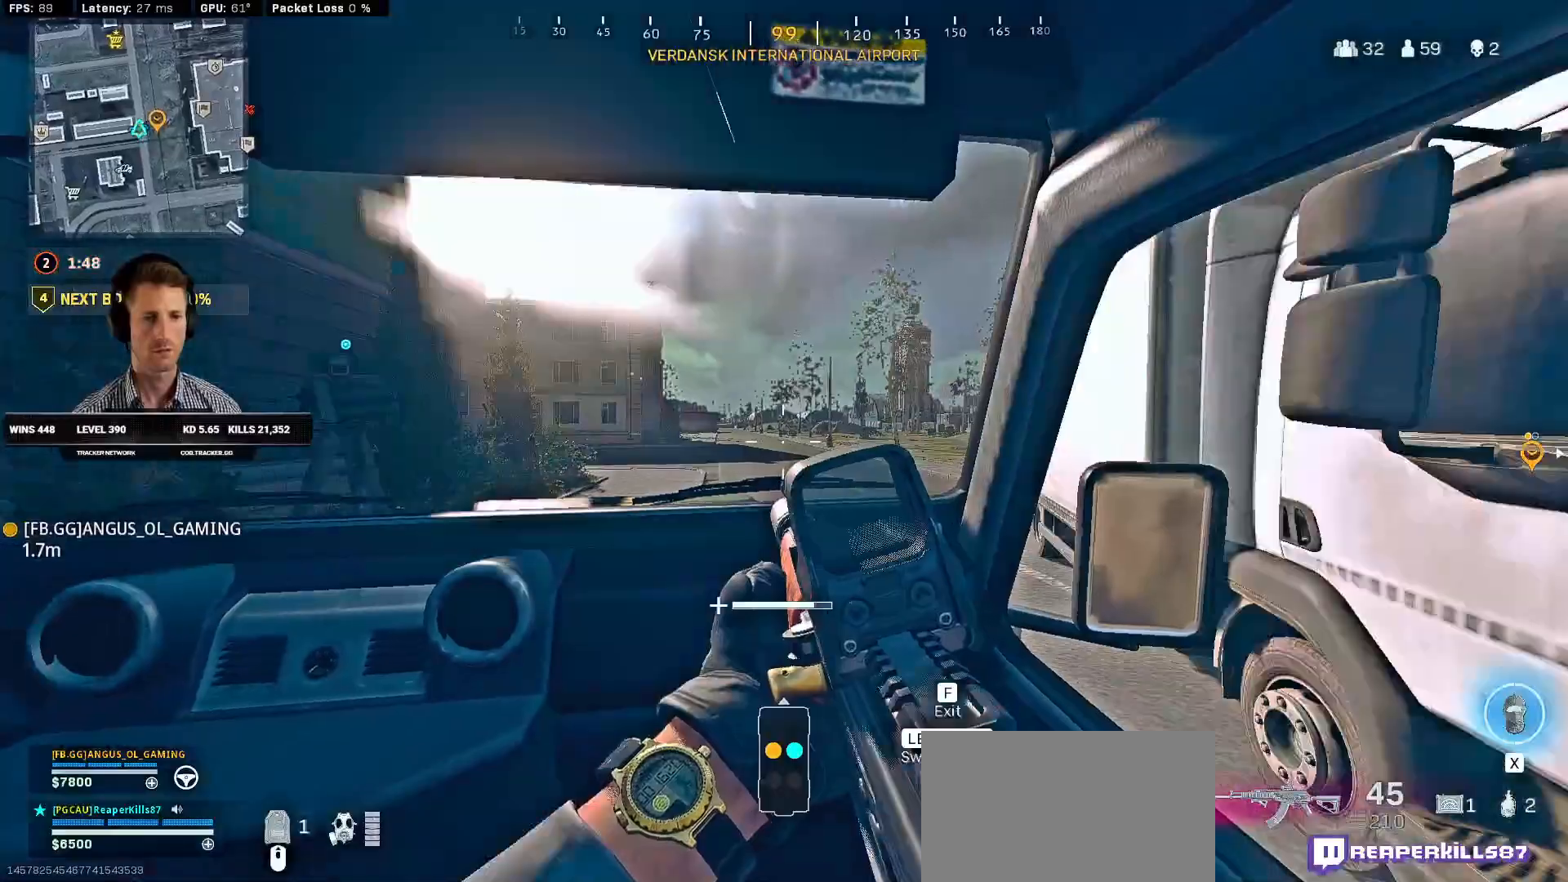
{"keys": ["w"], "mouse": [], "events": []}